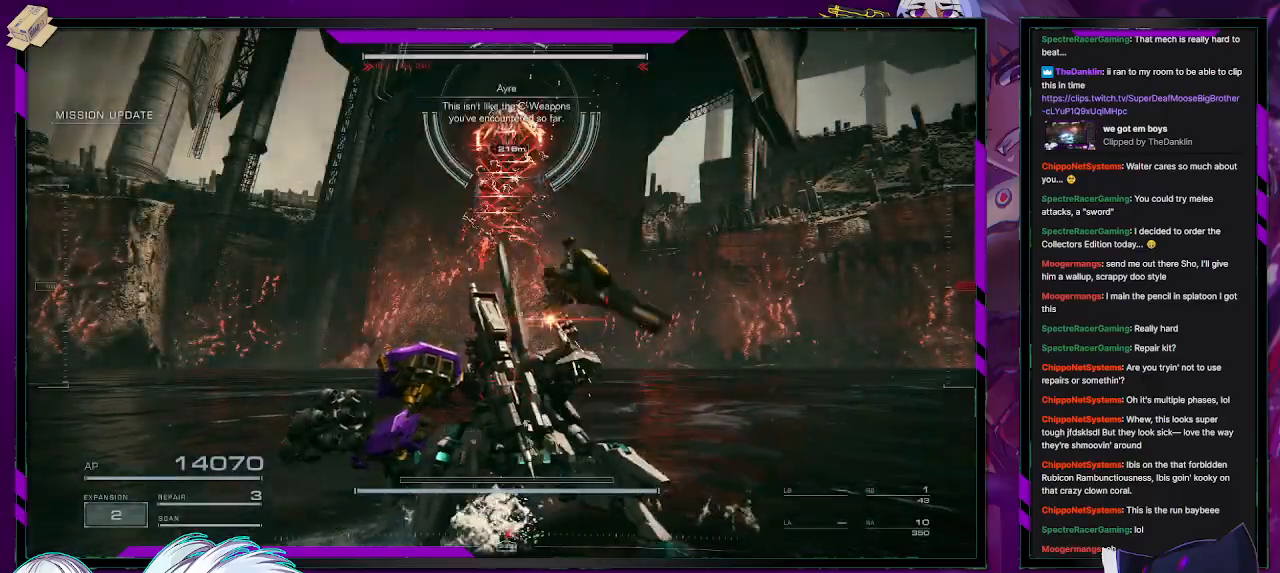
Gameplay with a controller (Xbox layout); each line is a JSON object with the inputs held at the frame after it. "events" lists button and stick changes between this image and that frame as [ms after this image, input, new state], when the widget could be followed in between.
{"buttons": [], "left_stick": "up-left", "right_stick": "center", "events": [[33, "right_stick", "up"], [50, "R2", "down"], [167, "R2", "up"], [250, "R2", "down"], [317, "R2", "up"], [333, "right_stick", "center"], [367, "R2", "down"], [450, "R2", "up"]]}
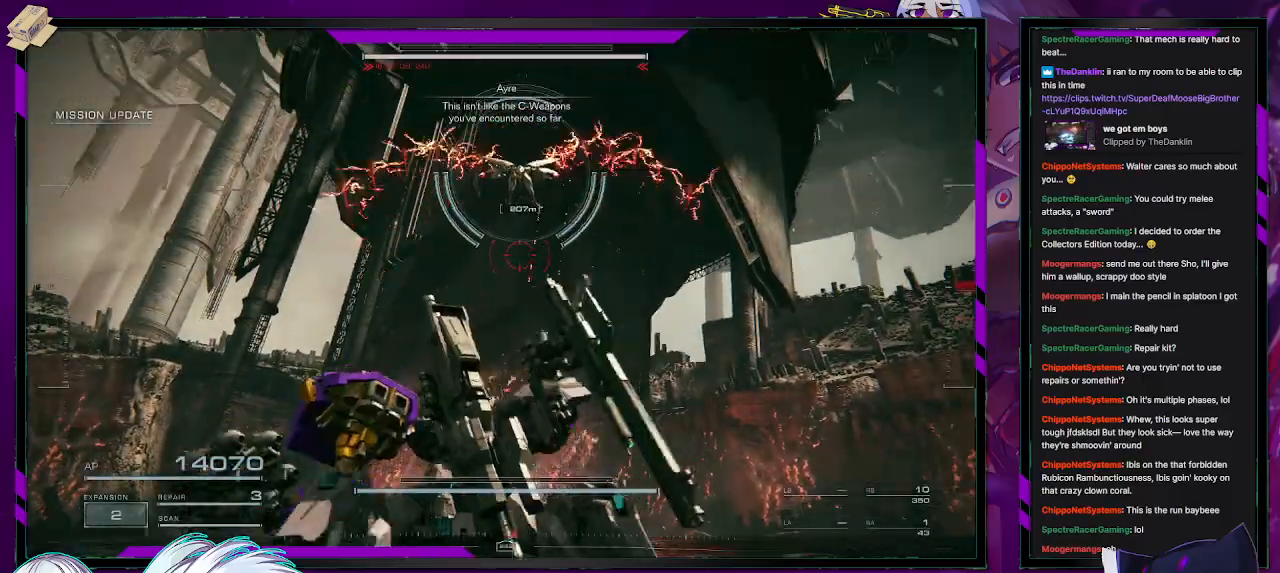
{"buttons": [], "left_stick": "left", "right_stick": "center", "events": [[17, "R2", "down"], [67, "left_stick", "left"], [100, "R2", "up"]]}
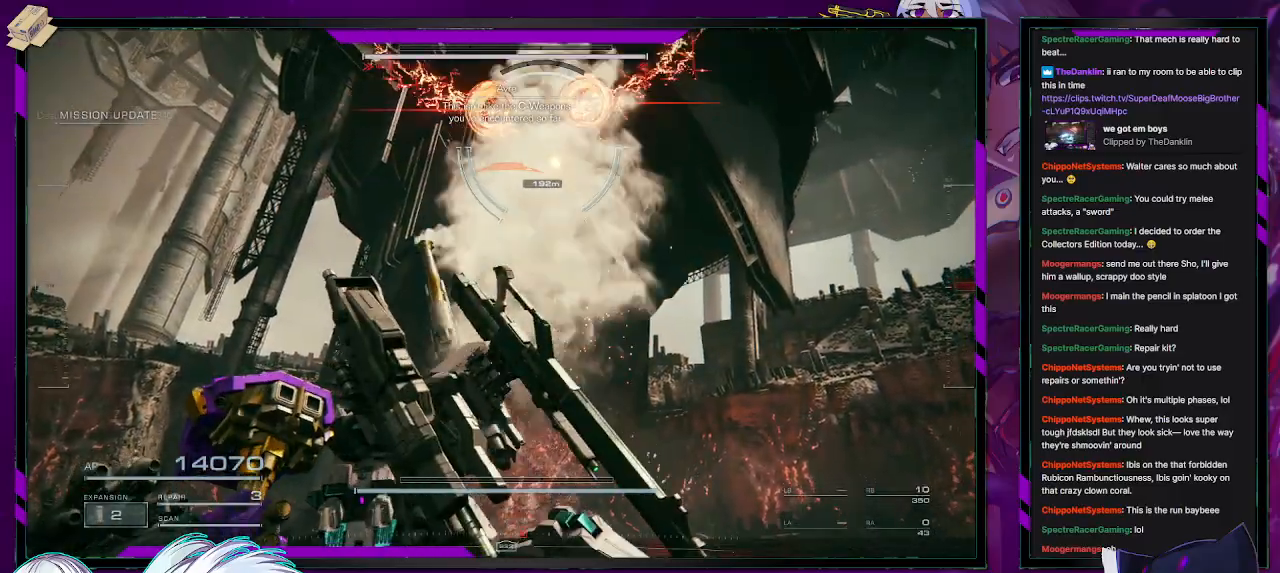
{"buttons": ["R1"], "left_stick": "down-left", "right_stick": "right", "events": [[17, "left_stick", "down-left"], [133, "X", "down"], [233, "X", "up"], [433, "R1", "down"], [500, "right_stick", "right"]]}
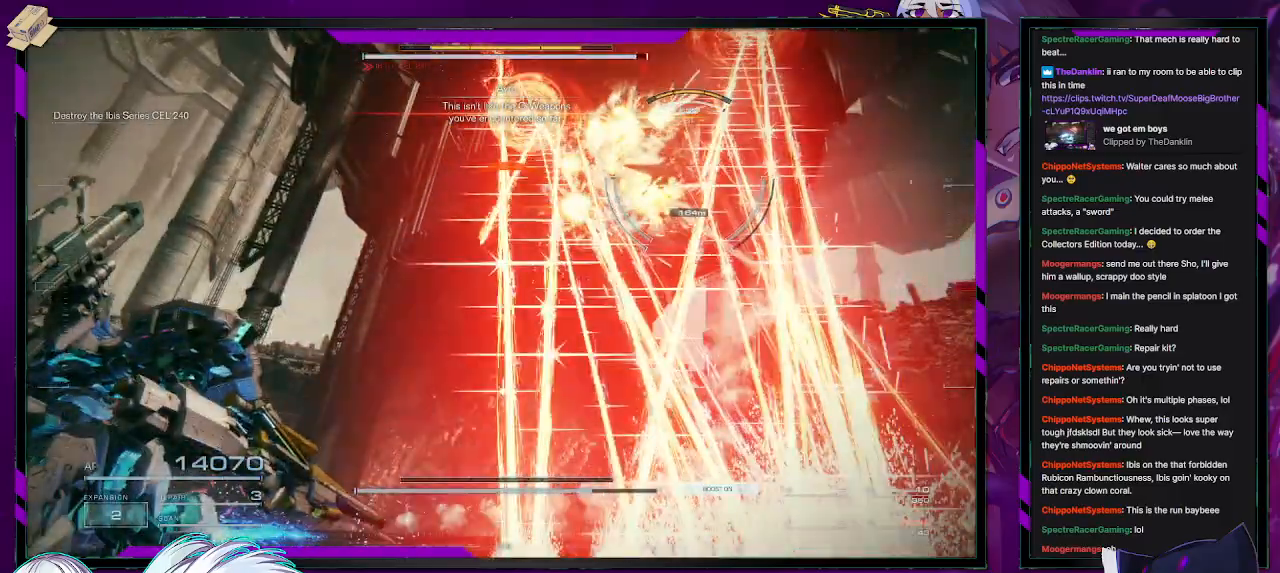
{"buttons": ["R2"], "left_stick": "down", "right_stick": "center", "events": [[50, "R1", "up"], [83, "right_stick", "down-right"], [233, "R2", "down"], [267, "left_stick", "down"], [267, "right_stick", "center"]]}
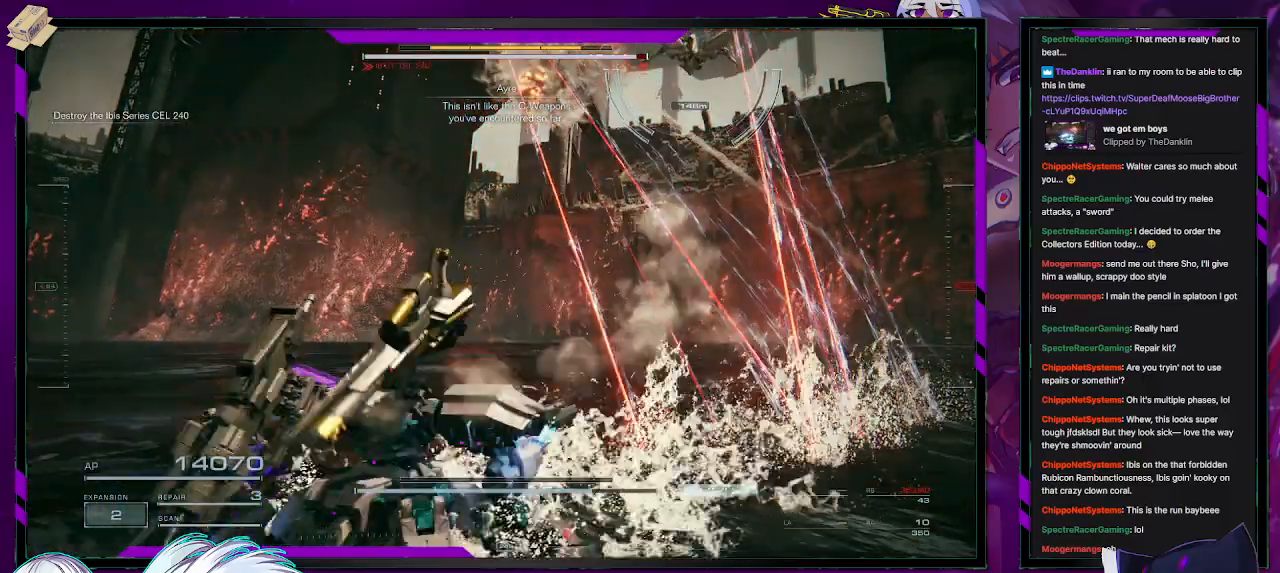
{"buttons": ["R2"], "left_stick": "down", "right_stick": "center", "events": [[67, "right_stick", "right"], [250, "right_stick", "center"]]}
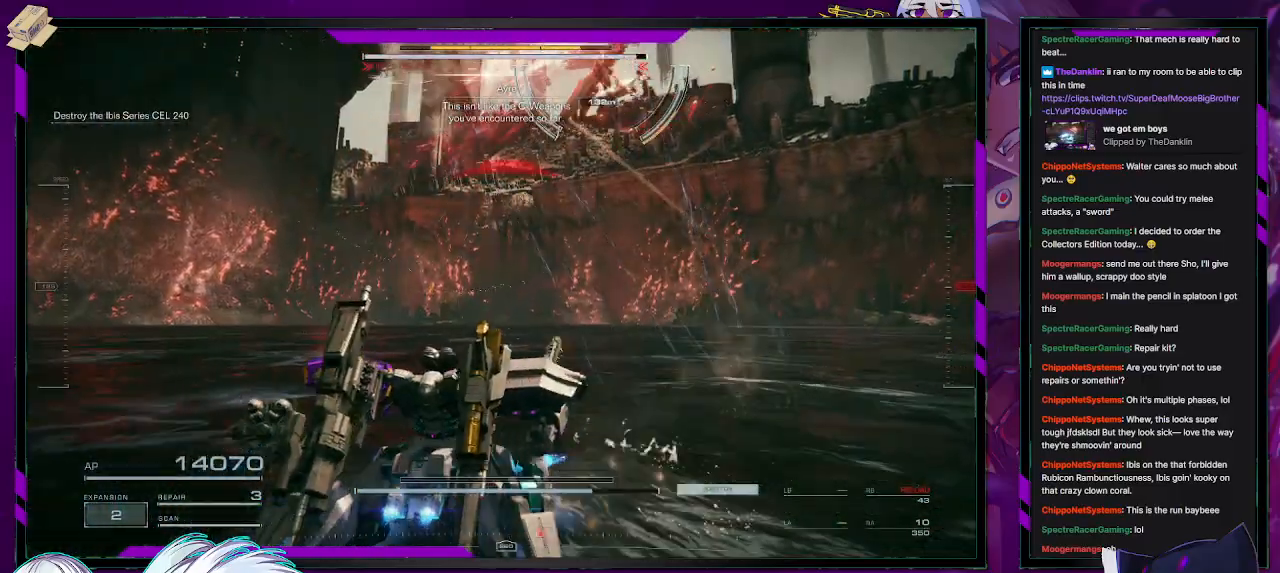
{"buttons": ["R2"], "left_stick": "down-right", "right_stick": "center", "events": [[267, "left_stick", "down-right"], [317, "X", "down"], [500, "X", "up"]]}
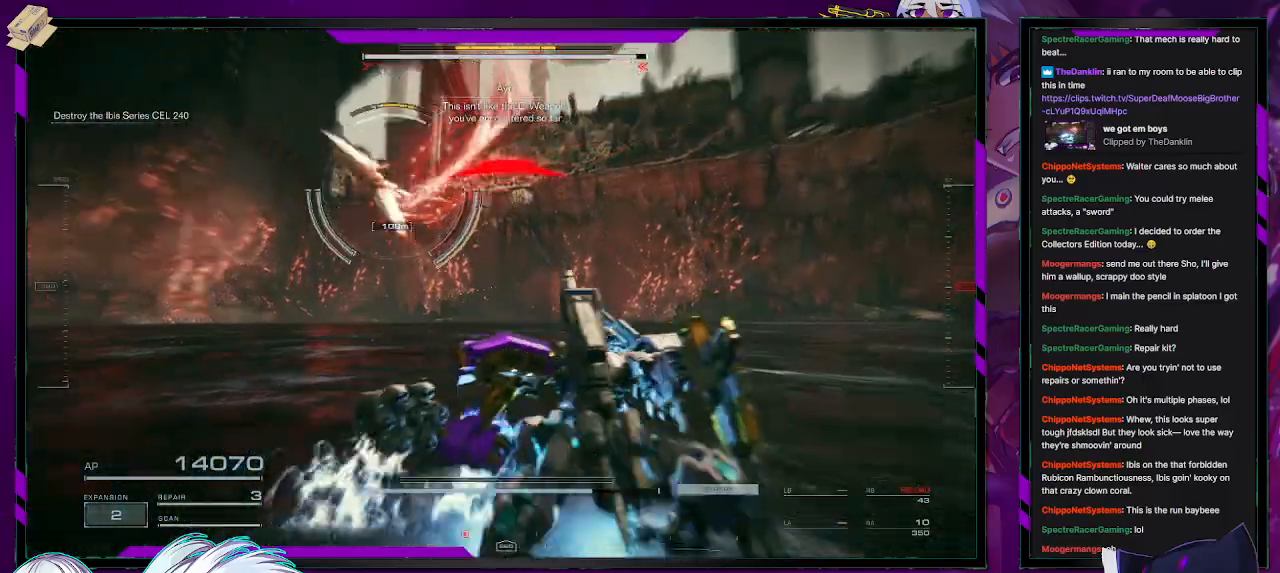
{"buttons": ["R2"], "left_stick": "up-left", "right_stick": "left", "events": [[117, "left_stick", "down-left"], [117, "right_stick", "left"], [267, "left_stick", "up-left"], [400, "R2", "up"], [483, "R2", "down"]]}
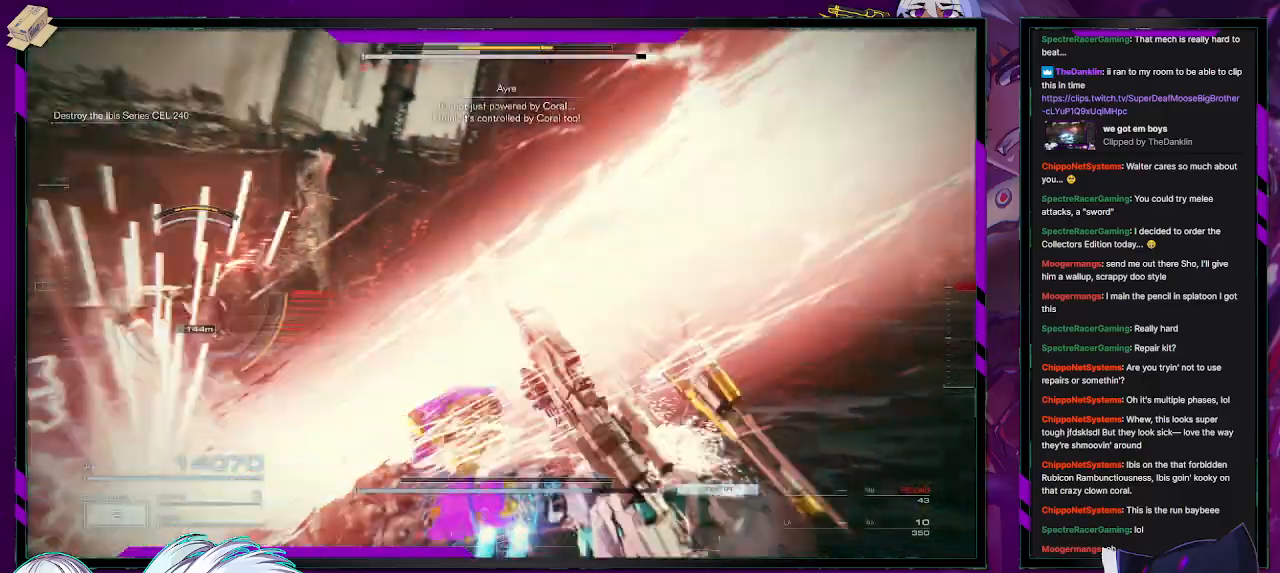
{"buttons": ["R2"], "left_stick": "up-left", "right_stick": "center", "events": [[300, "right_stick", "center"]]}
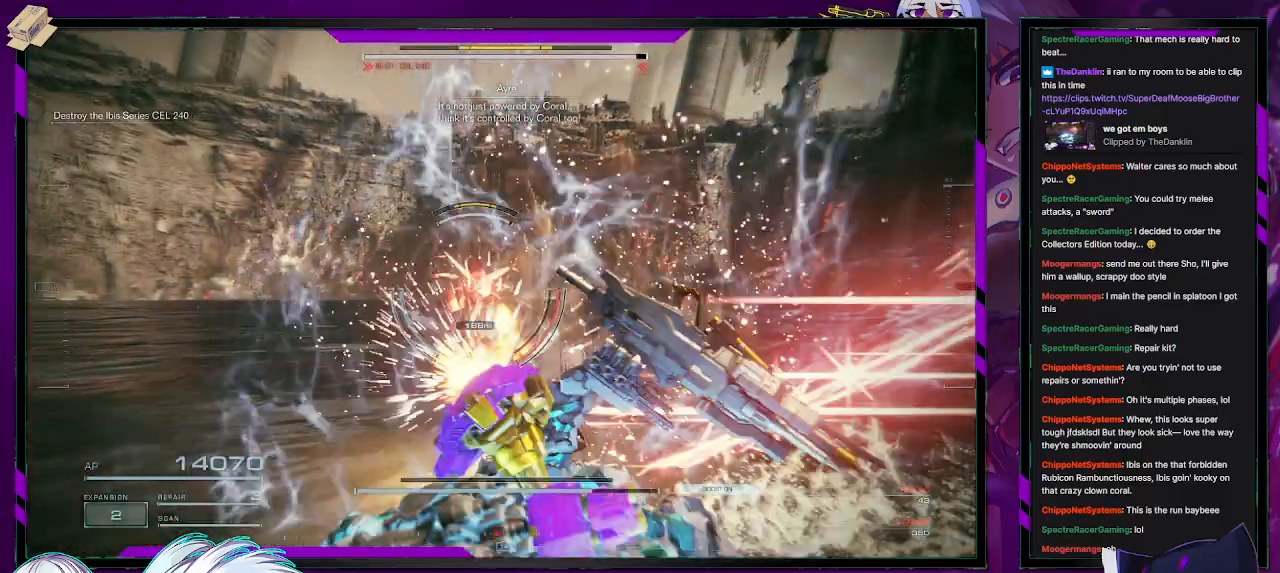
{"buttons": ["R2"], "left_stick": "up", "right_stick": "center", "events": [[333, "L3", "down"], [467, "left_stick", "up"], [483, "L3", "up"]]}
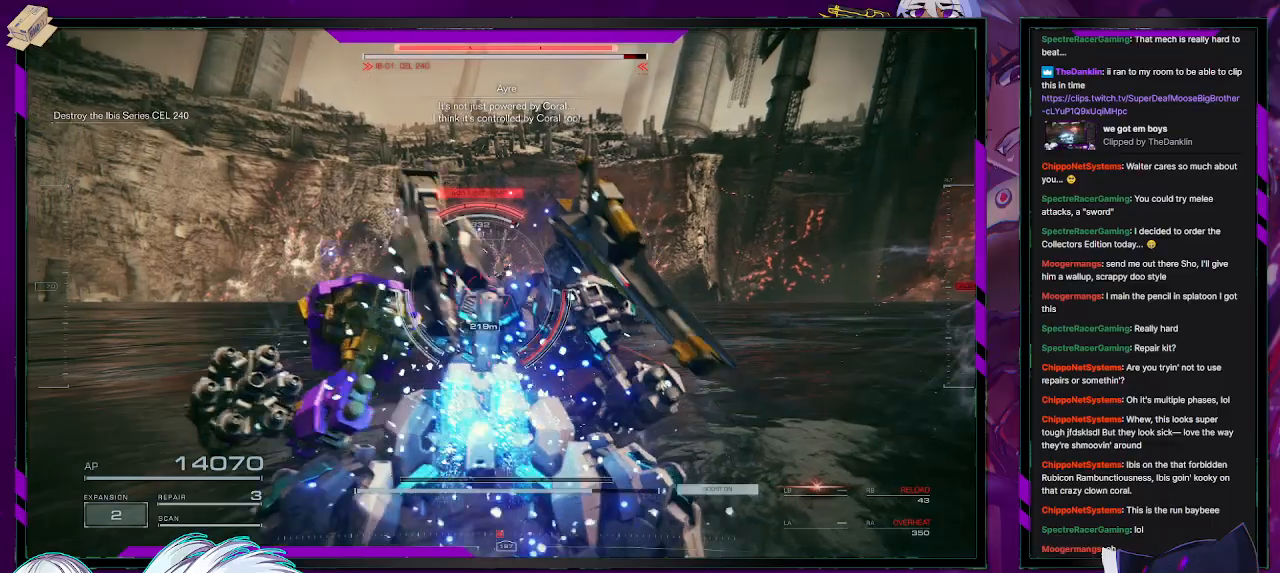
{"buttons": ["R2"], "left_stick": "up", "right_stick": "center", "events": [[317, "right_stick", "left"], [450, "right_stick", "center"]]}
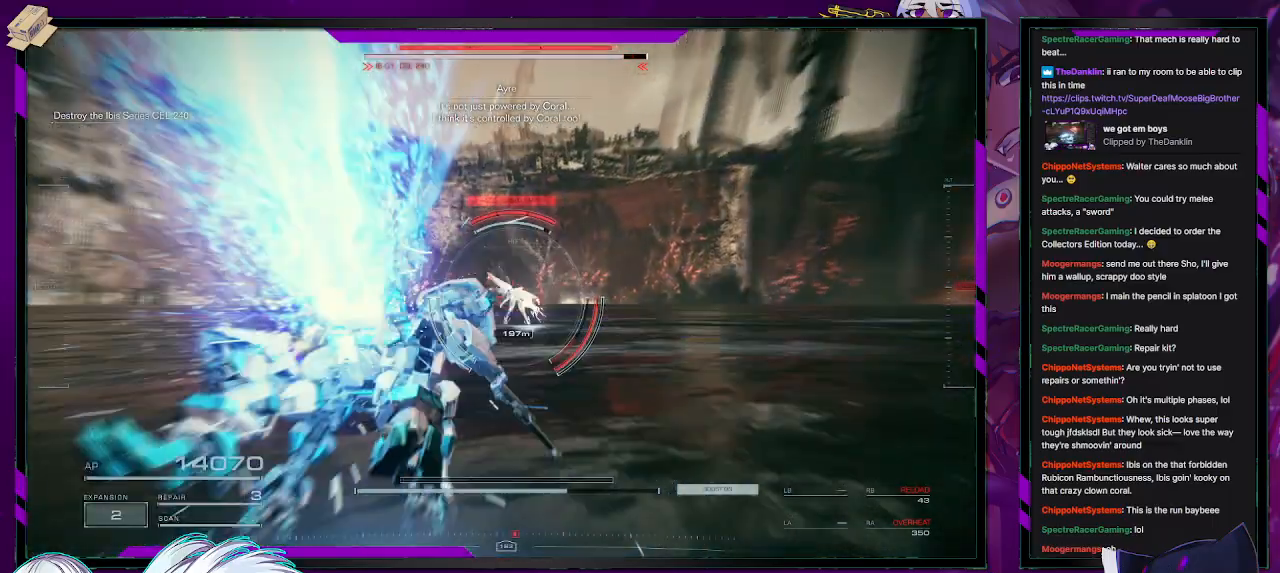
{"buttons": ["R2"], "left_stick": "up", "right_stick": "center", "events": [[183, "L1", "down"], [267, "L1", "up"]]}
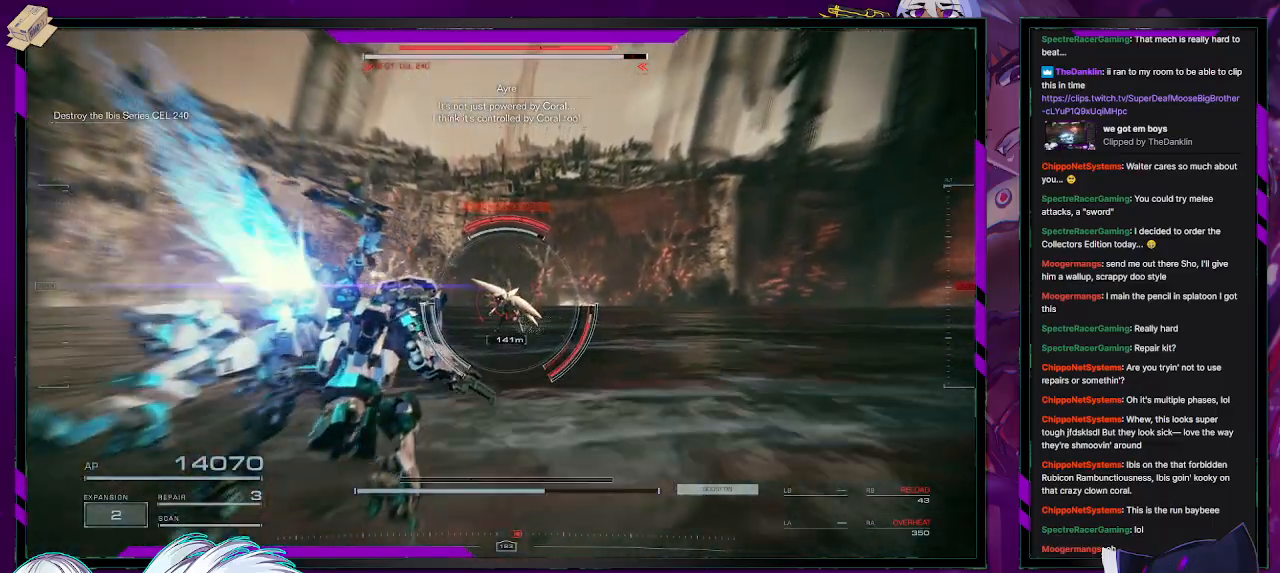
{"buttons": ["L2", "R2"], "left_stick": "up", "right_stick": "center", "events": [[33, "right_stick", "down-right"], [233, "L2", "down"], [250, "right_stick", "center"]]}
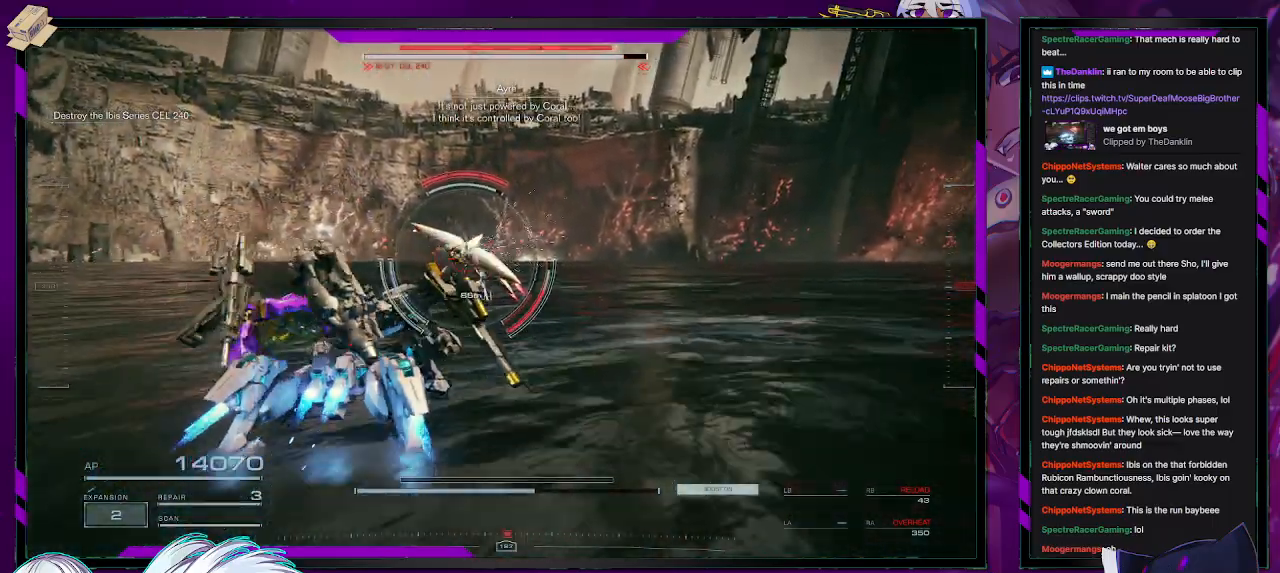
{"buttons": ["L2", "R2"], "left_stick": "up", "right_stick": "center", "events": []}
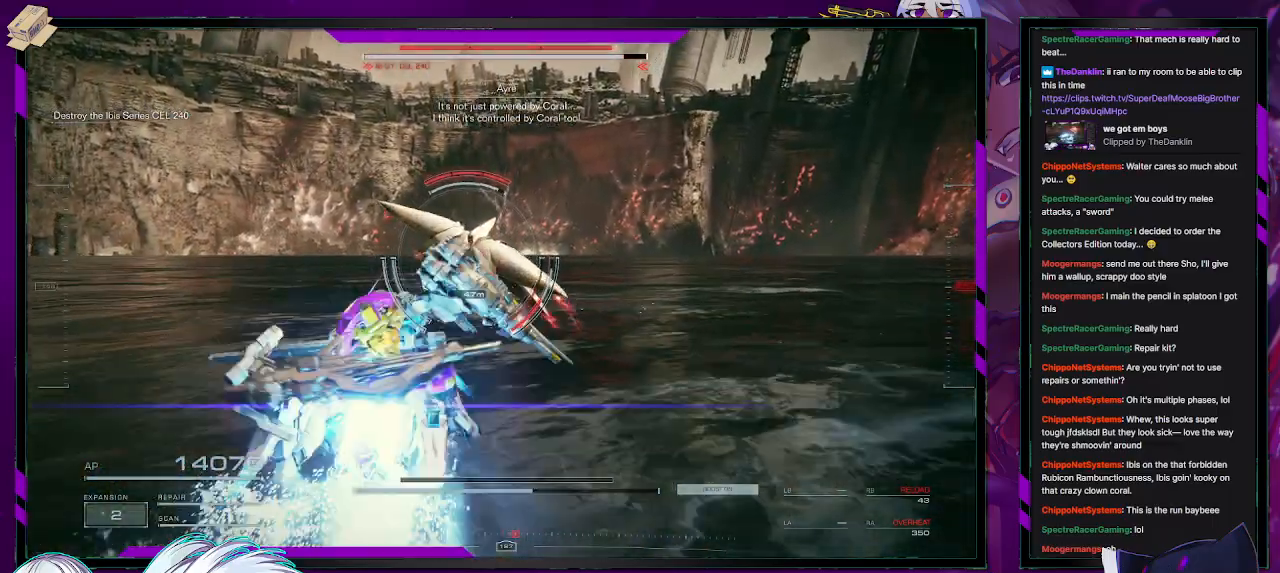
{"buttons": ["L2", "R2"], "left_stick": "up", "right_stick": "center", "events": []}
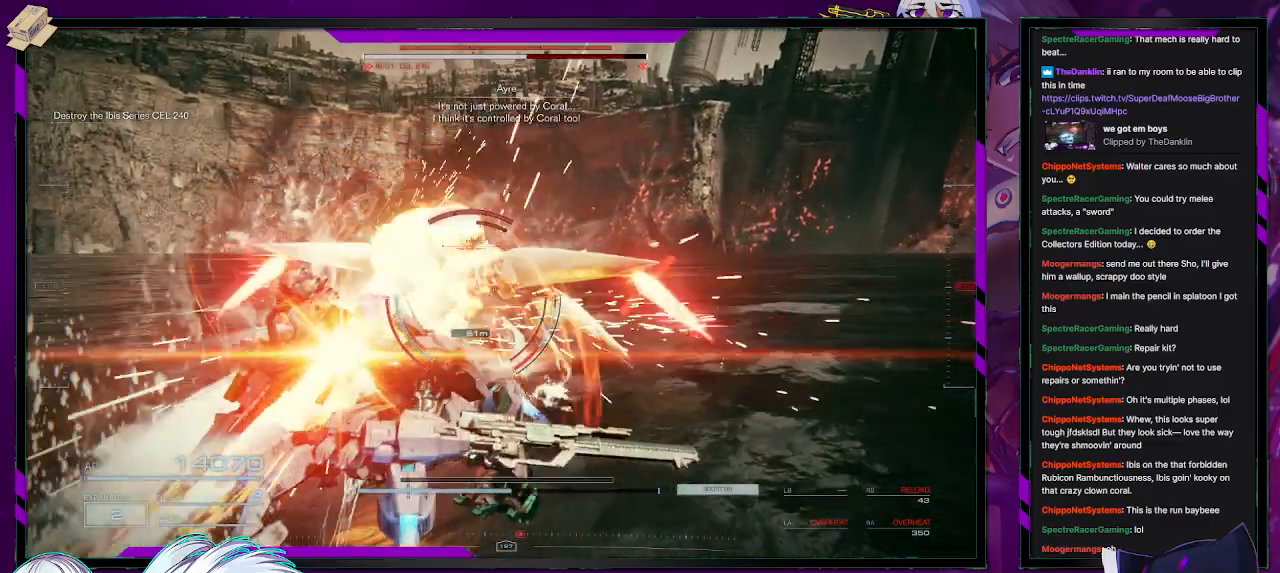
{"buttons": [], "left_stick": "up", "right_stick": "center", "events": [[367, "L2", "up"], [467, "R2", "up"]]}
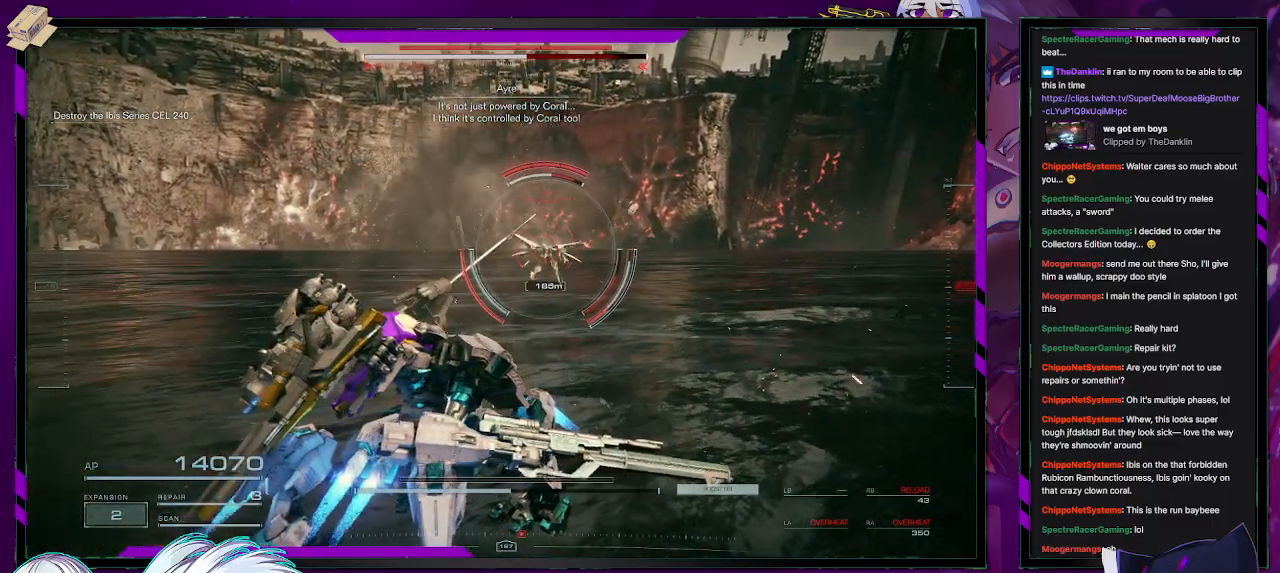
{"buttons": ["R2"], "left_stick": "up-left", "right_stick": "center", "events": [[17, "R2", "down"], [383, "left_stick", "up-left"]]}
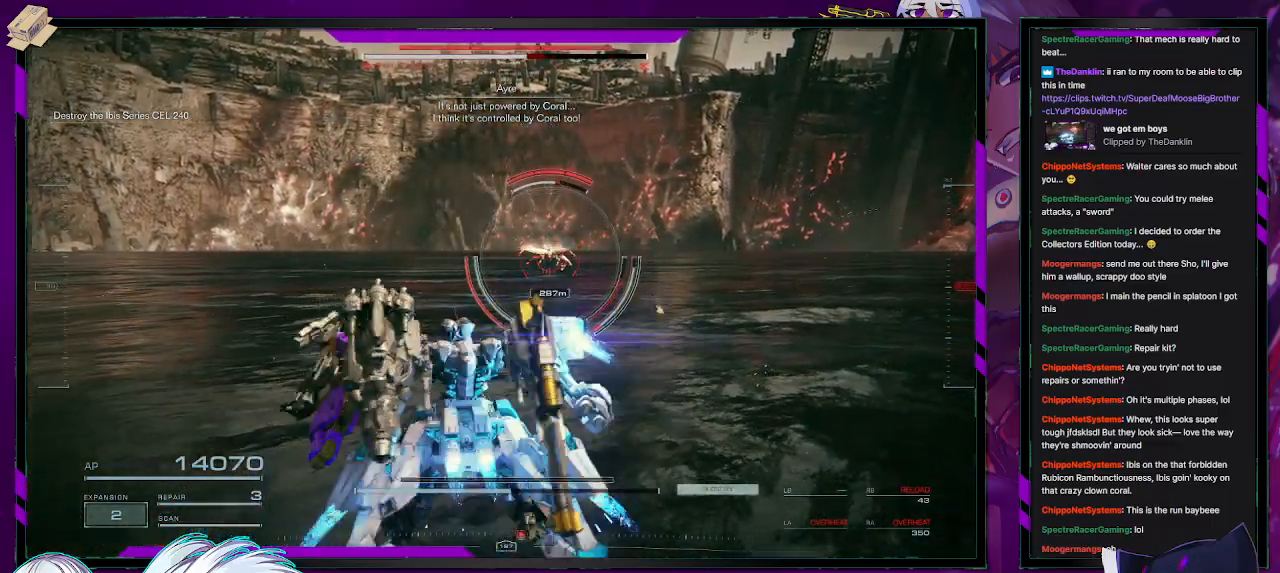
{"buttons": ["R2"], "left_stick": "up-left", "right_stick": "center", "events": [[83, "right_stick", "up-left"], [183, "right_stick", "center"]]}
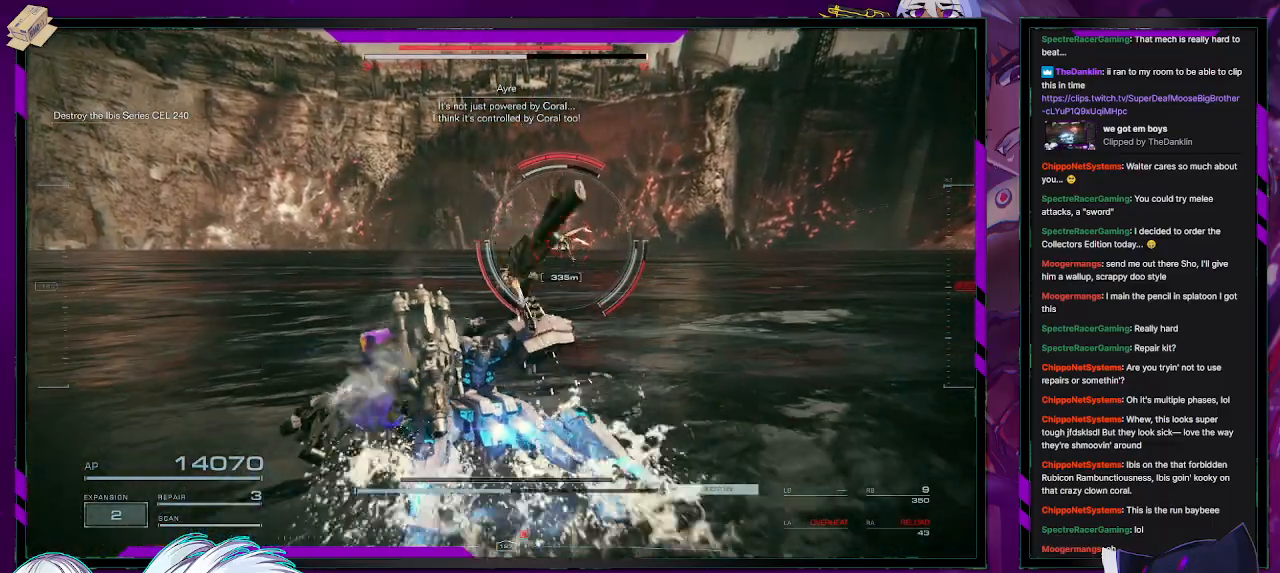
{"buttons": [], "left_stick": "up", "right_stick": "center", "events": [[117, "R2", "up"], [200, "R2", "down"], [233, "left_stick", "up"], [317, "R2", "up"], [367, "R2", "down"], [483, "R2", "up"]]}
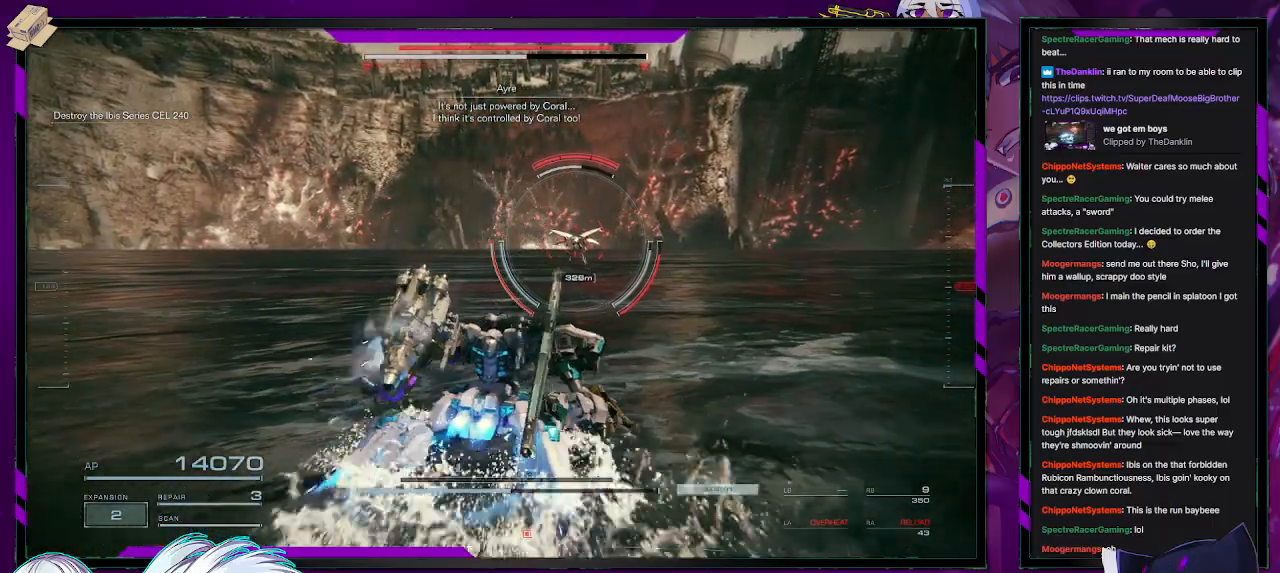
{"buttons": ["R2"], "left_stick": "up", "right_stick": "center", "events": [[33, "R2", "down"], [133, "R2", "up"], [200, "R2", "down"], [283, "R2", "up"], [333, "R2", "down"], [400, "R2", "up"], [483, "R2", "down"]]}
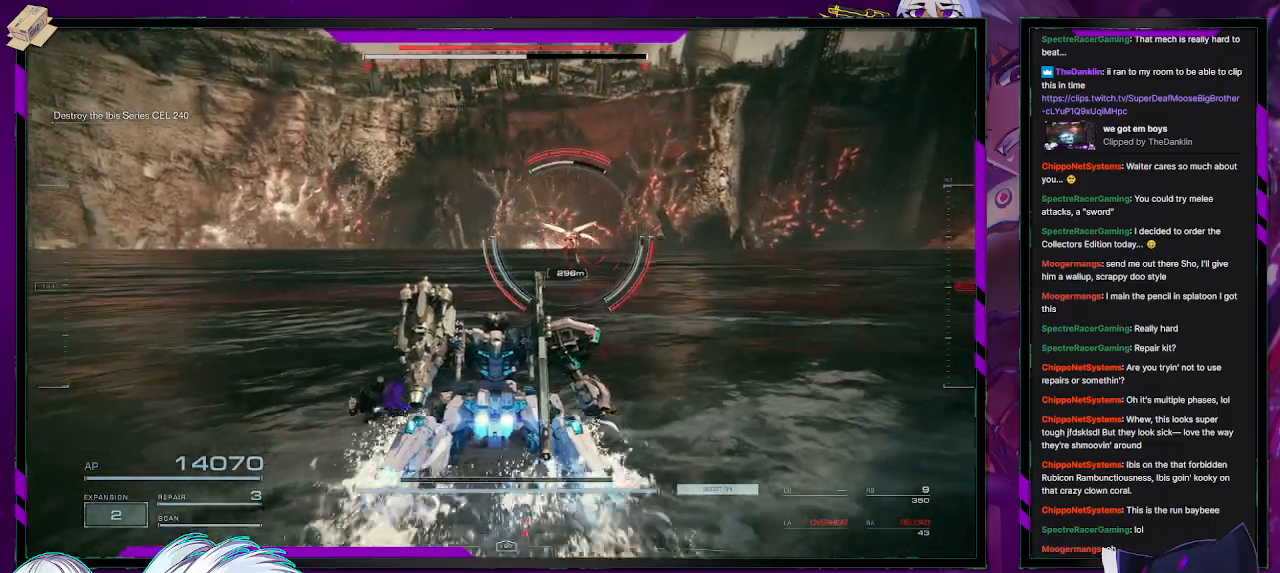
{"buttons": ["R2"], "left_stick": "up-left", "right_stick": "center", "events": [[33, "R2", "up"], [133, "R2", "down"], [200, "left_stick", "up-left"], [233, "R2", "up"], [250, "right_stick", "left"], [467, "right_stick", "center"], [500, "R2", "down"]]}
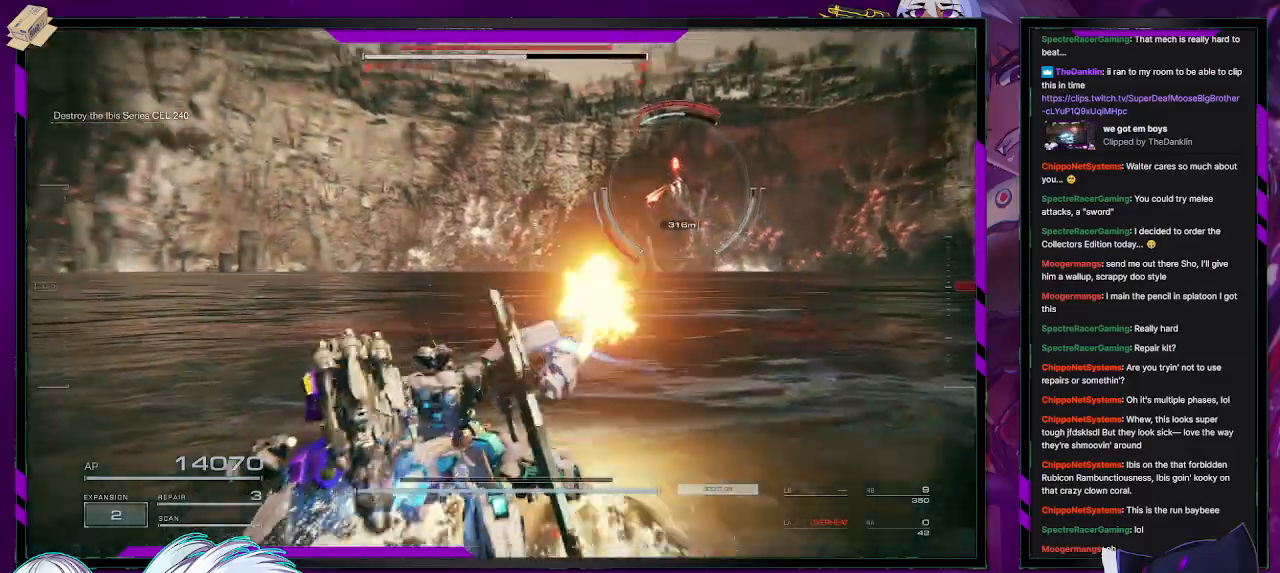
{"buttons": ["X"], "left_stick": "left", "right_stick": "center", "events": [[100, "R2", "up"], [183, "R2", "down"], [283, "R2", "up"], [450, "X", "down"], [500, "left_stick", "left"]]}
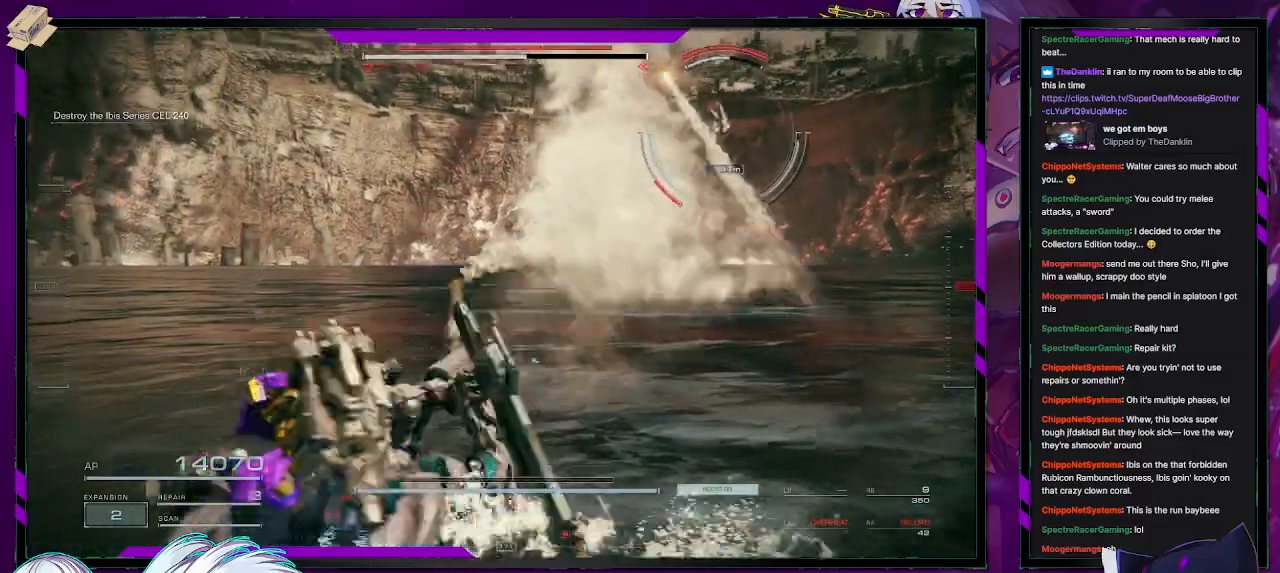
{"buttons": [], "left_stick": "left", "right_stick": "right", "events": [[83, "X", "up"], [317, "right_stick", "up-right"], [417, "right_stick", "right"]]}
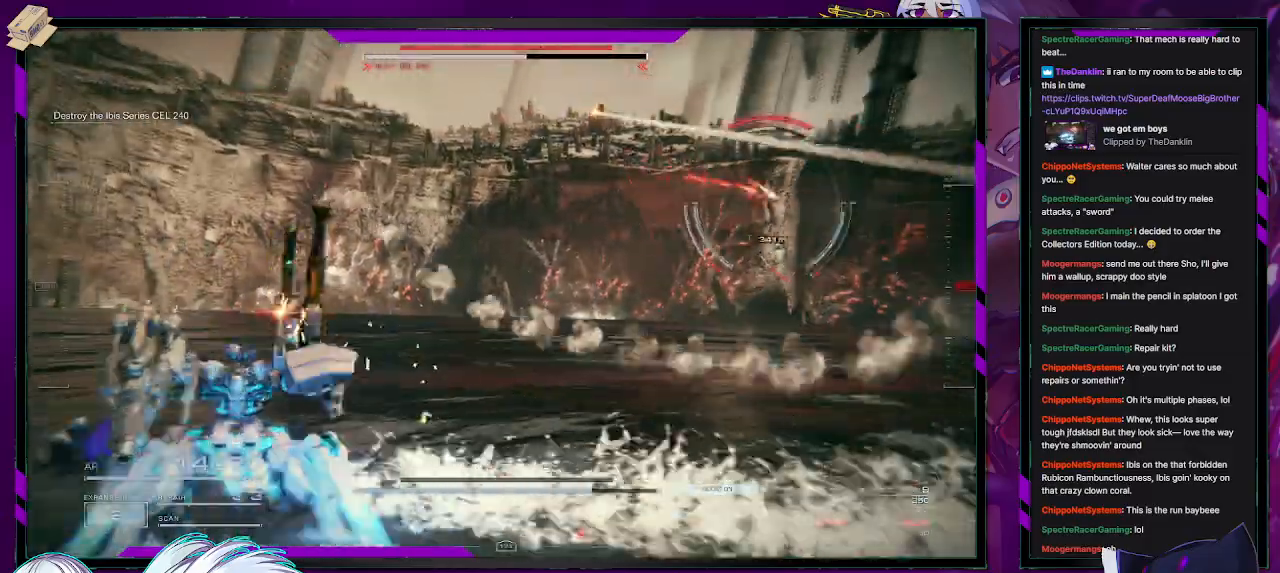
{"buttons": ["R2"], "left_stick": "left", "right_stick": "right", "events": [[150, "R2", "down"]]}
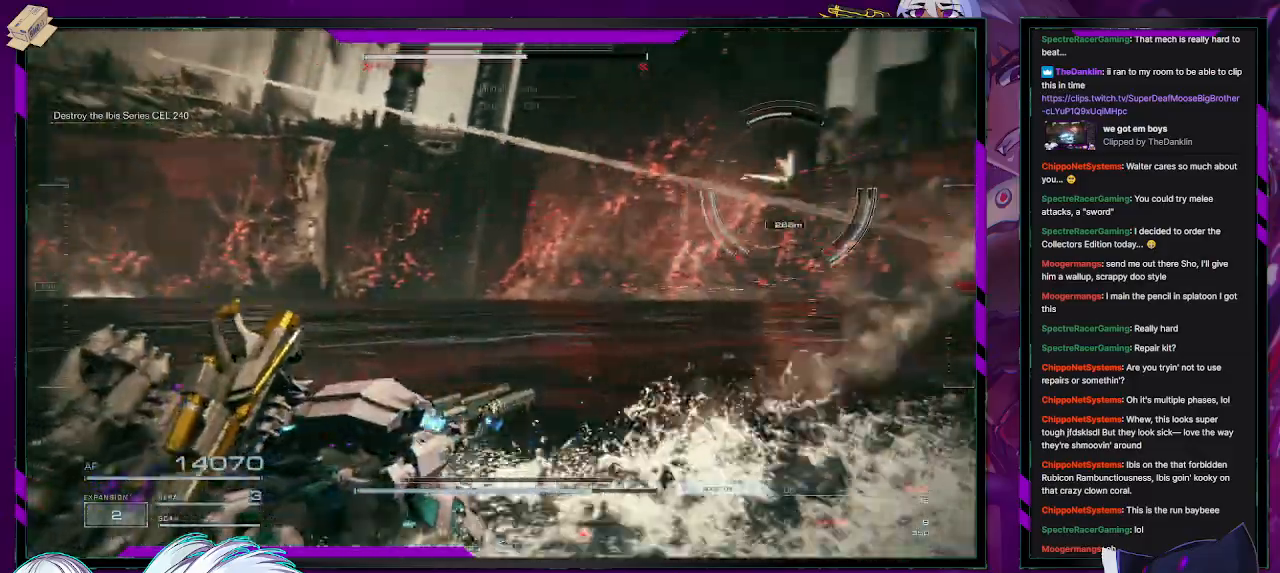
{"buttons": ["R2"], "left_stick": "right", "right_stick": "center", "events": [[17, "left_stick", "down"], [117, "left_stick", "right"], [283, "right_stick", "center"]]}
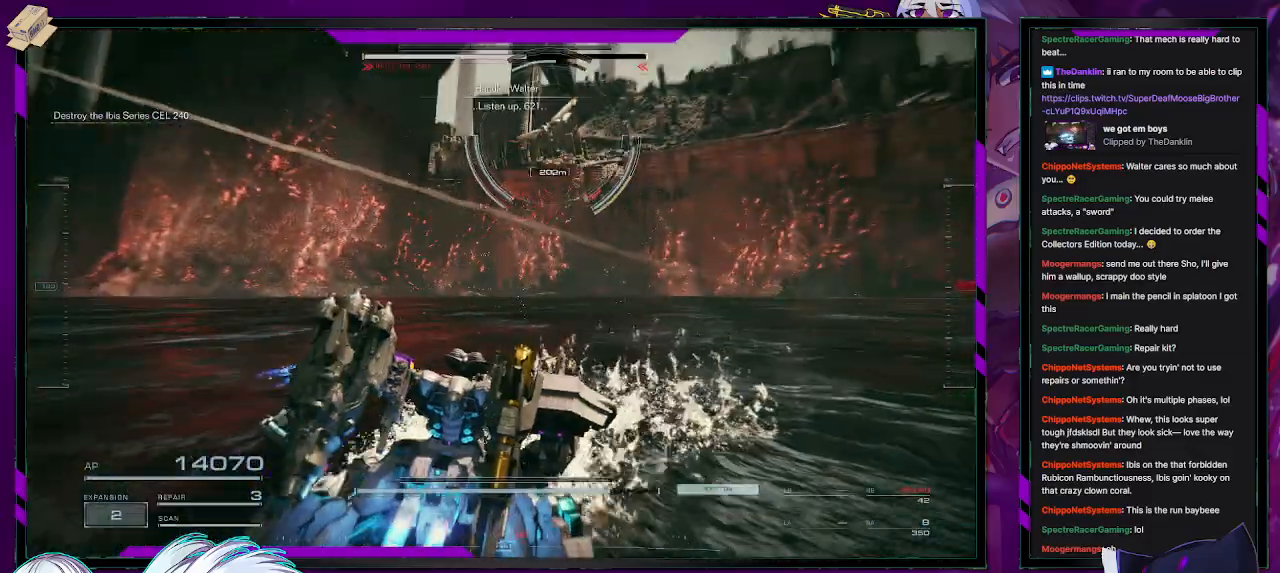
{"buttons": ["R2"], "left_stick": "down-right", "right_stick": "left", "events": [[67, "left_stick", "down-right"], [67, "right_stick", "right"], [167, "right_stick", "center"], [317, "right_stick", "left"]]}
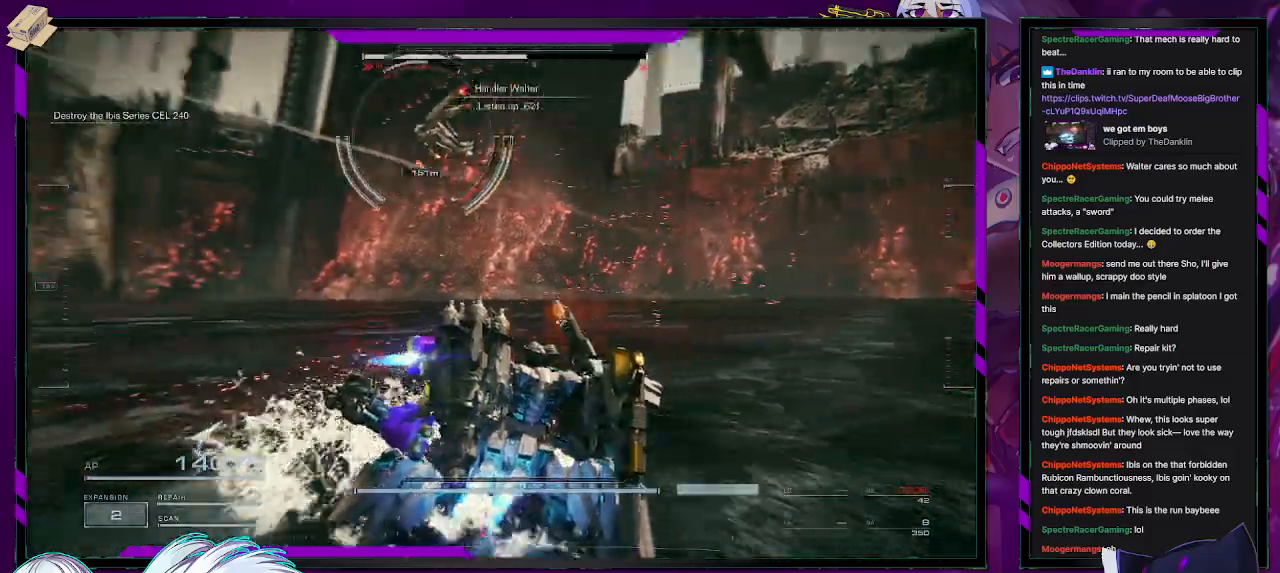
{"buttons": ["R2"], "left_stick": "up", "right_stick": "left", "events": [[283, "left_stick", "up-right"], [450, "left_stick", "up"]]}
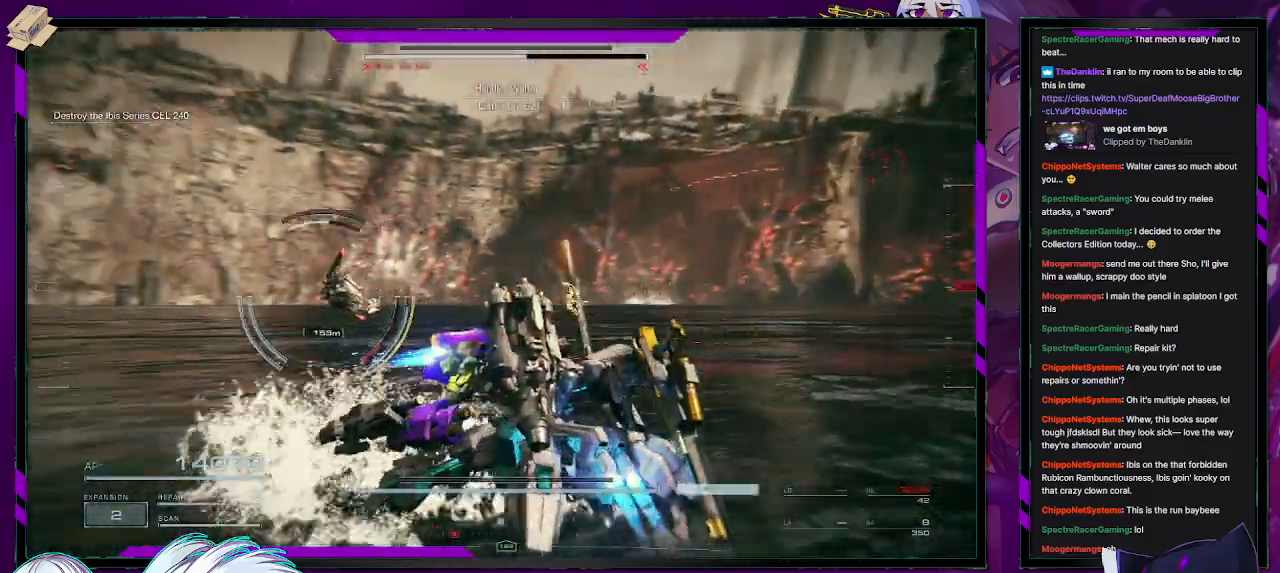
{"buttons": ["R2"], "left_stick": "up", "right_stick": "left", "events": [[50, "L3", "down"], [200, "L3", "up"], [333, "right_stick", "center"], [483, "right_stick", "left"]]}
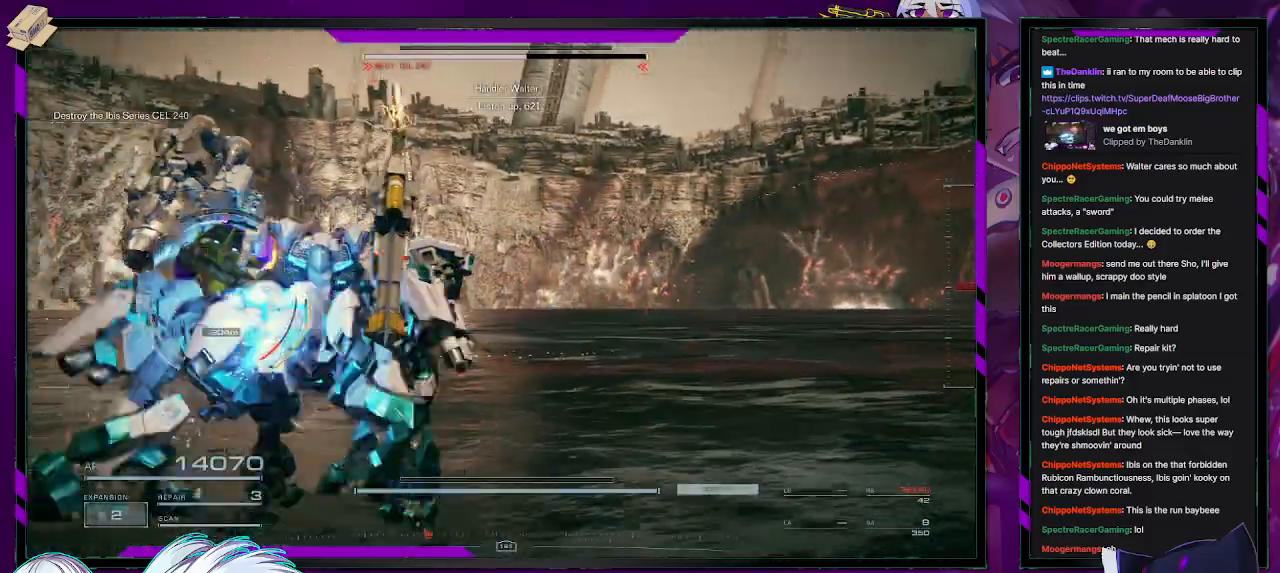
{"buttons": ["R2"], "left_stick": "up", "right_stick": "left", "events": []}
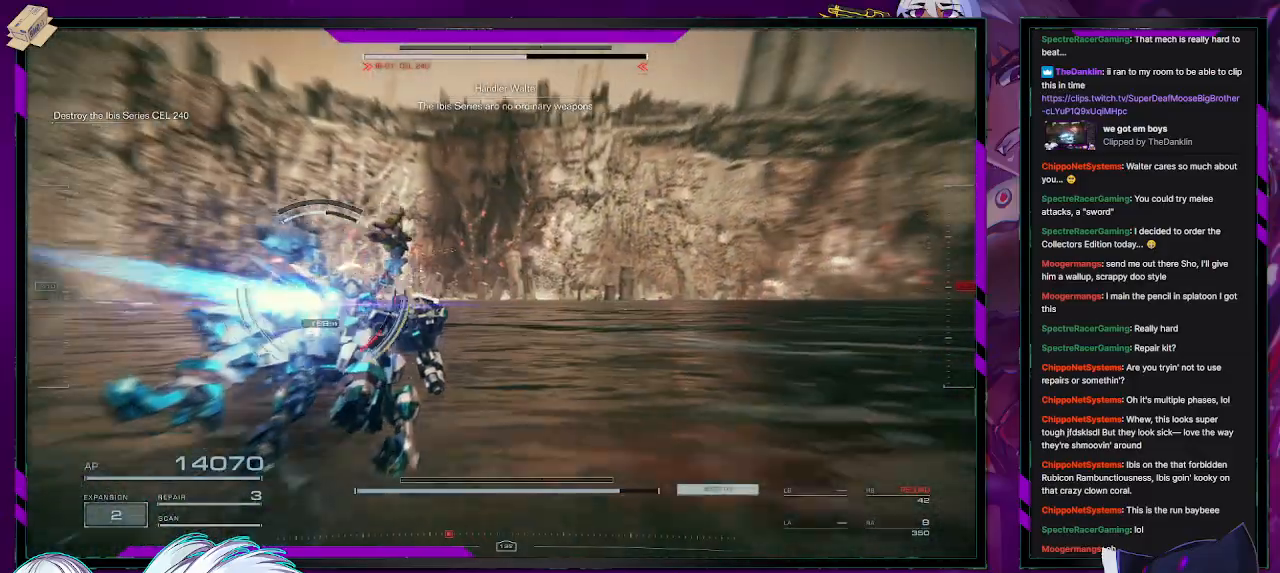
{"buttons": ["R2"], "left_stick": "up", "right_stick": "left", "events": [[150, "L1", "down"], [200, "L1", "up"]]}
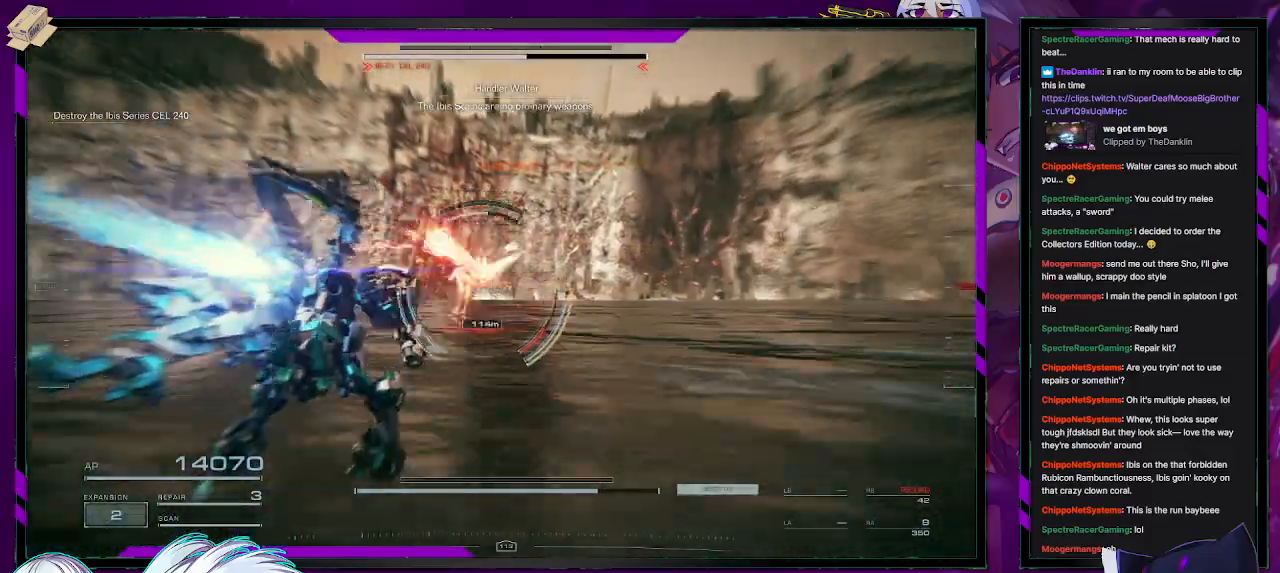
{"buttons": ["L2", "R2"], "left_stick": "up-right", "right_stick": "right", "events": [[250, "right_stick", "right"], [350, "left_stick", "up-right"], [467, "L2", "down"]]}